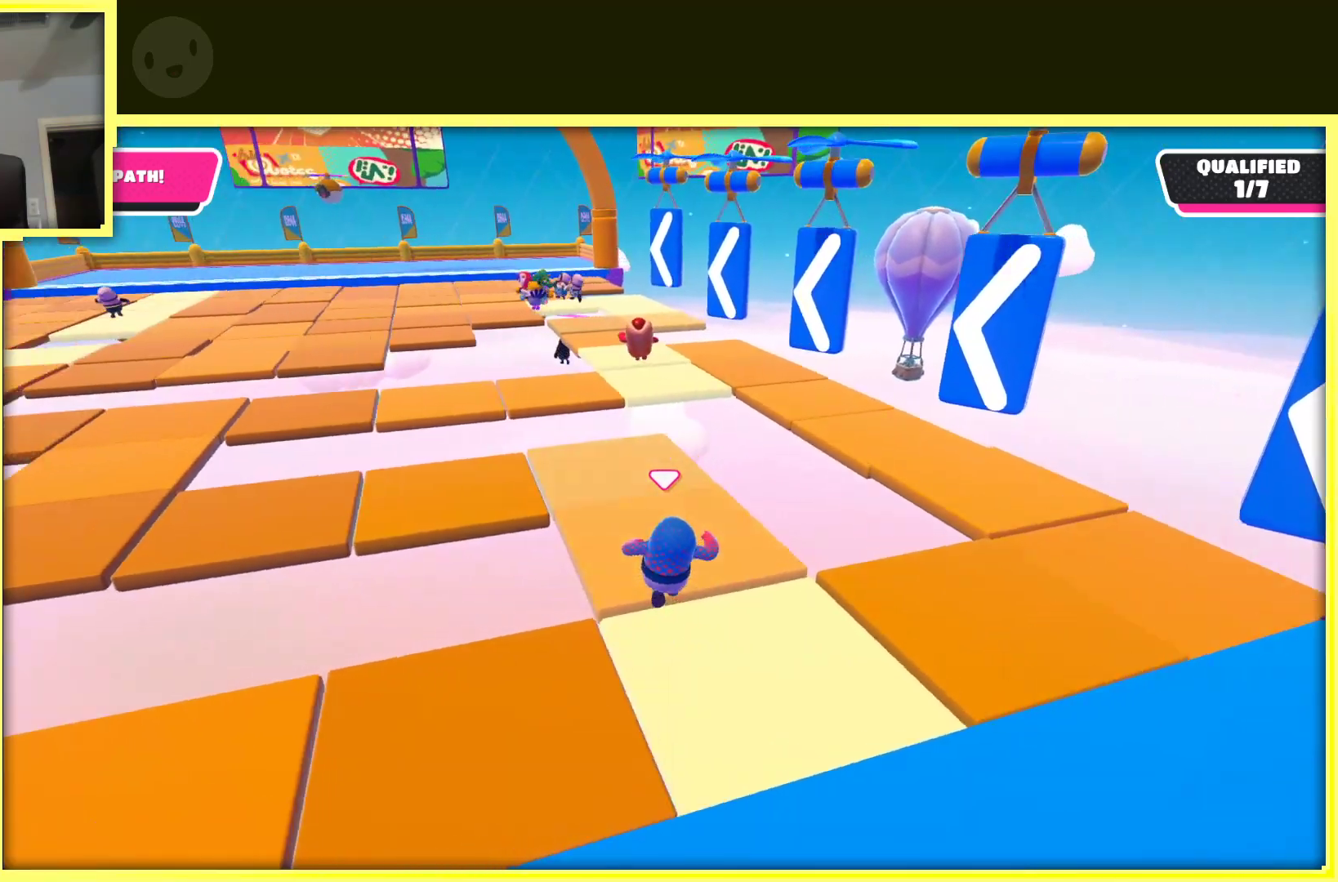
Gameplay with a controller (Xbox layout); each line is a JSON object with the inputs held at the frame after it (dt_ms = milliseconds from this image to that frame). "events" lists button and stick changes between this image and that frame as [ms after this image, input, new state], when the widget could be followed in between. Not read: L3 R3.
{"dt_ms": 500, "buttons": [], "left_stick": "up", "right_stick": "center", "events": [[183, "left_stick", "up-left"], [317, "left_stick", "up"]]}
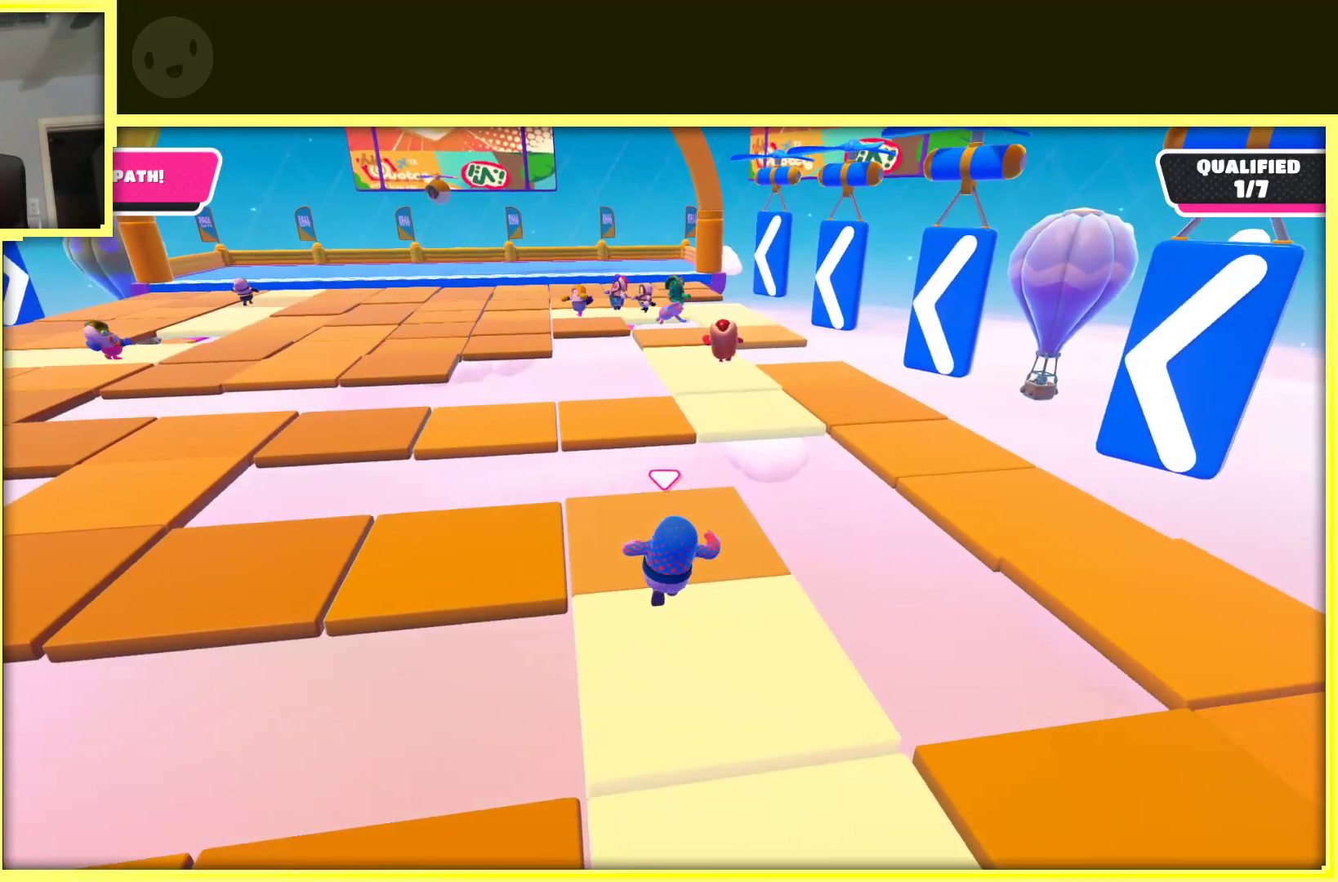
{"dt_ms": 500, "buttons": [], "left_stick": "up", "right_stick": "center", "events": [[17, "left_stick", "up-right"], [183, "left_stick", "up"]]}
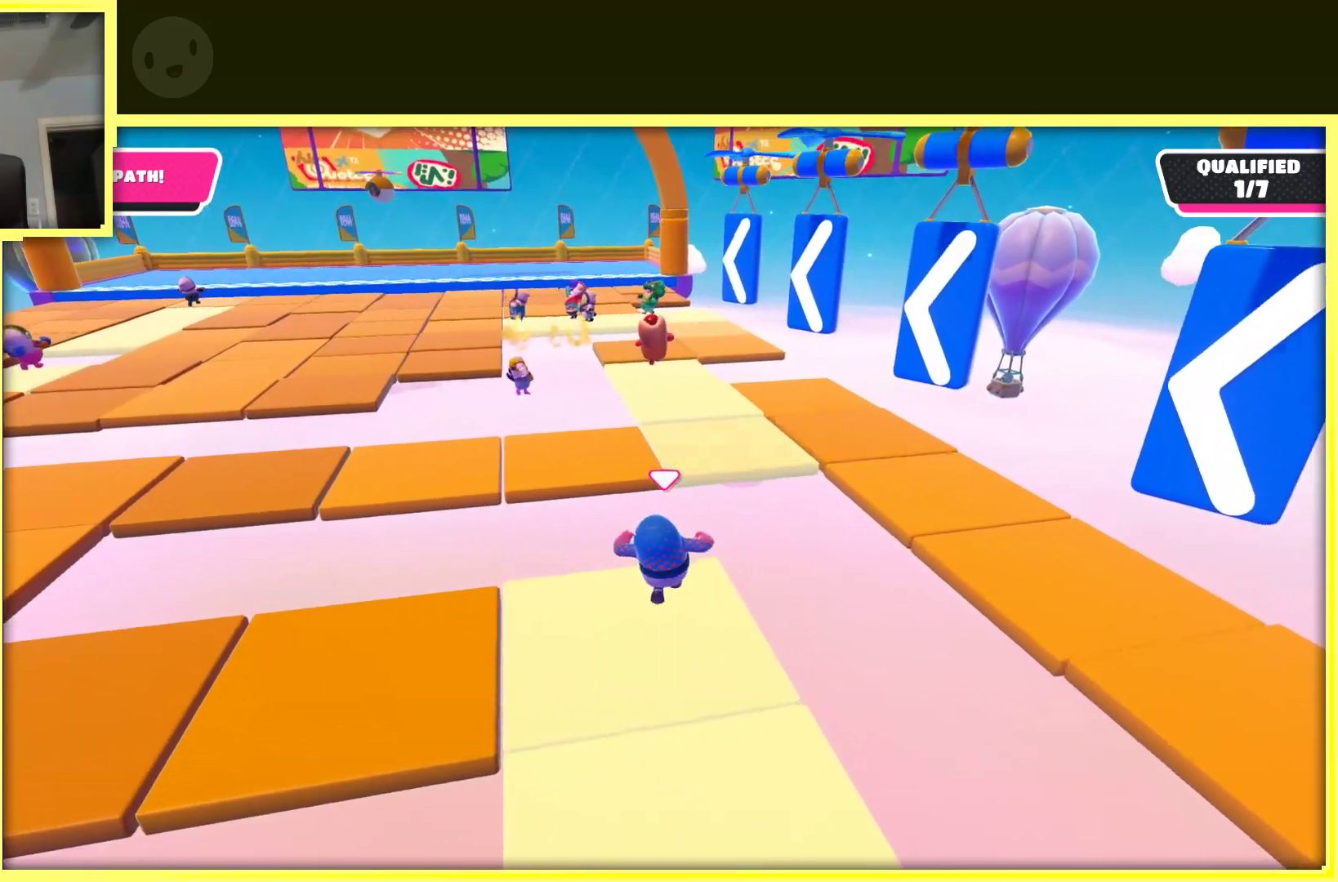
{"dt_ms": 500, "buttons": ["A", "X"], "left_stick": "up-right", "right_stick": "center", "events": [[50, "A", "down"], [400, "left_stick", "up-right"], [433, "X", "down"]]}
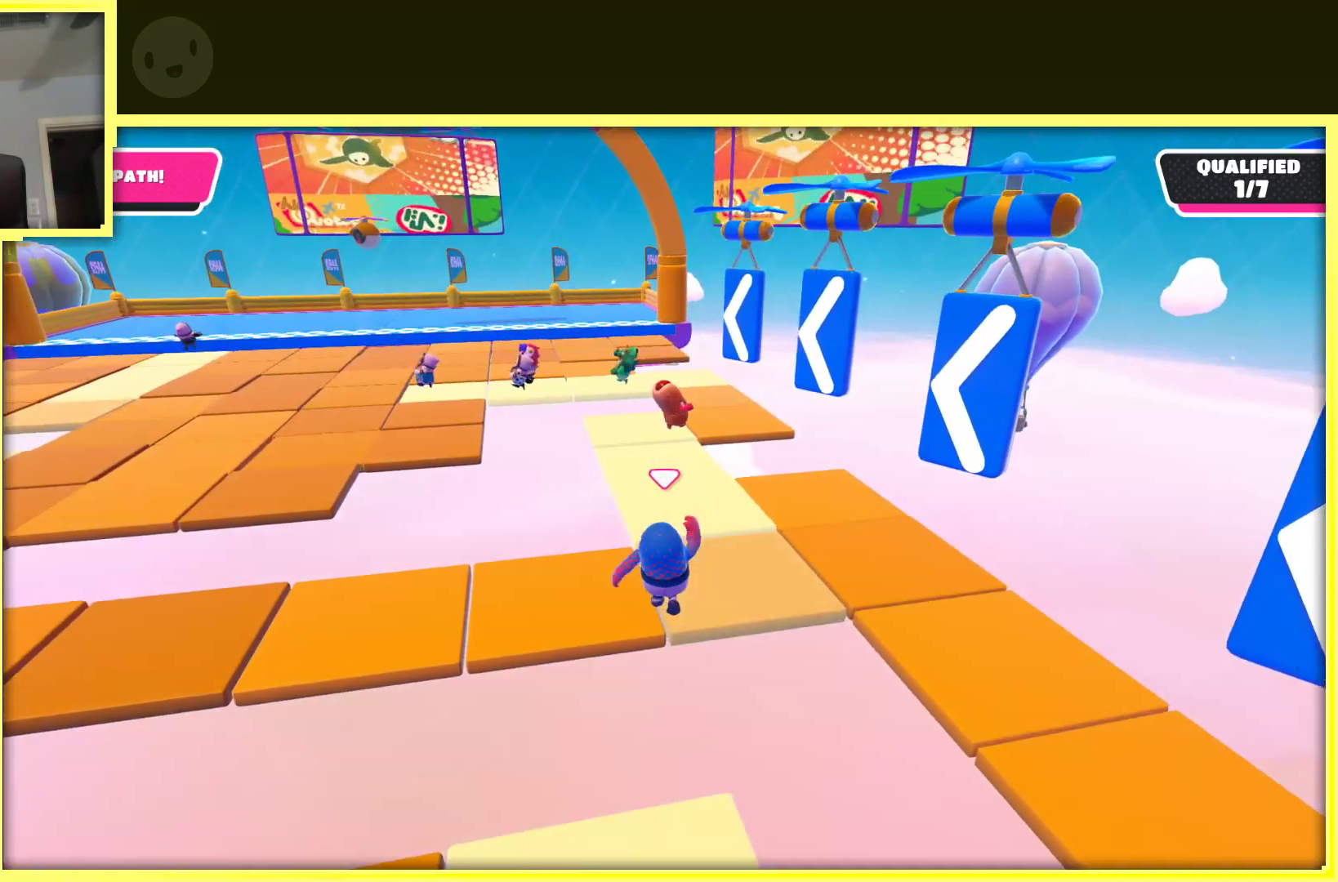
{"dt_ms": 500, "buttons": [], "left_stick": "up", "right_stick": "left", "events": [[33, "left_stick", "up"], [200, "X", "up"], [250, "A", "up"], [450, "right_stick", "left"]]}
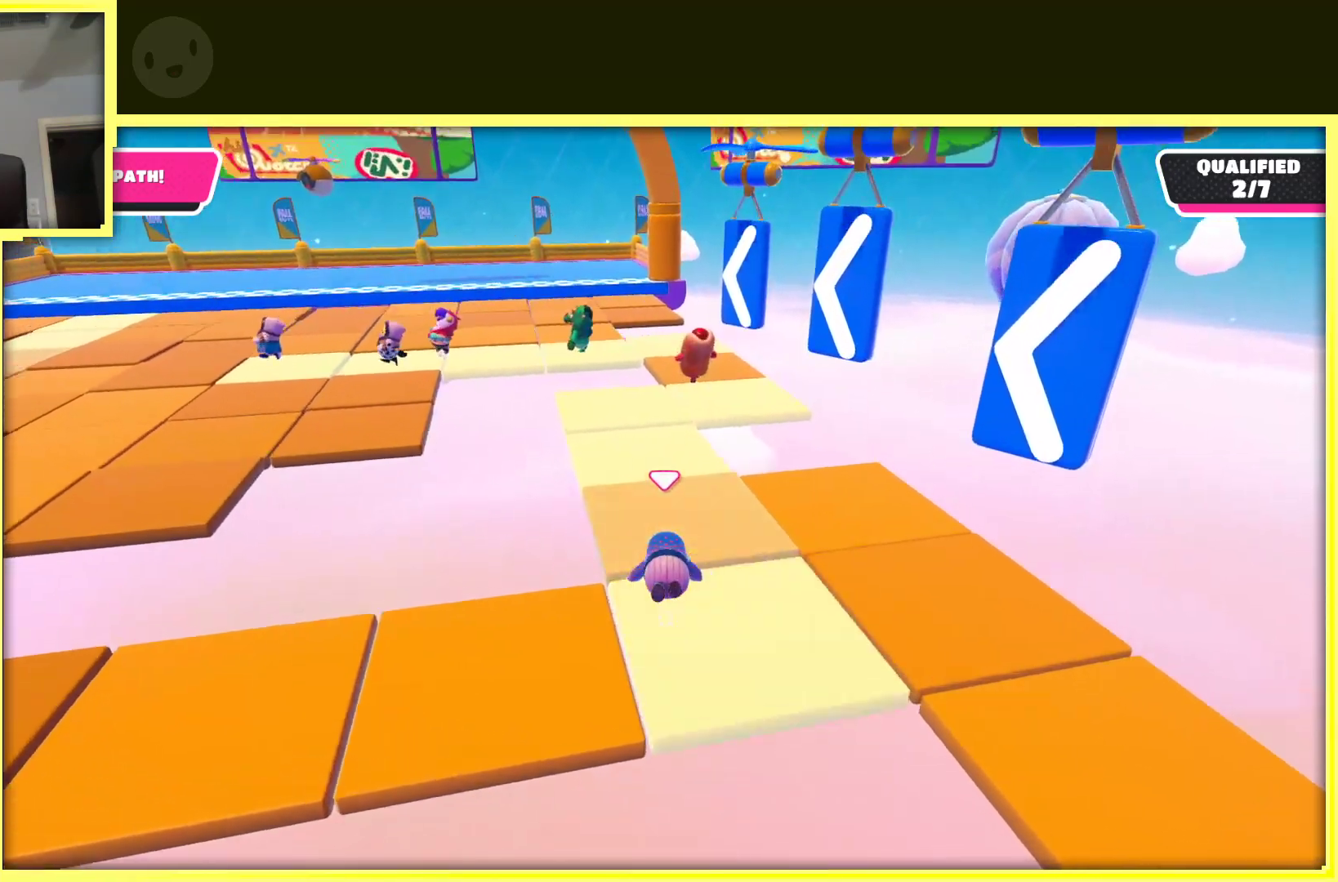
{"dt_ms": 500, "buttons": [], "left_stick": "up", "right_stick": "center", "events": [[50, "left_stick", "up-right"], [100, "right_stick", "center"], [300, "left_stick", "up"]]}
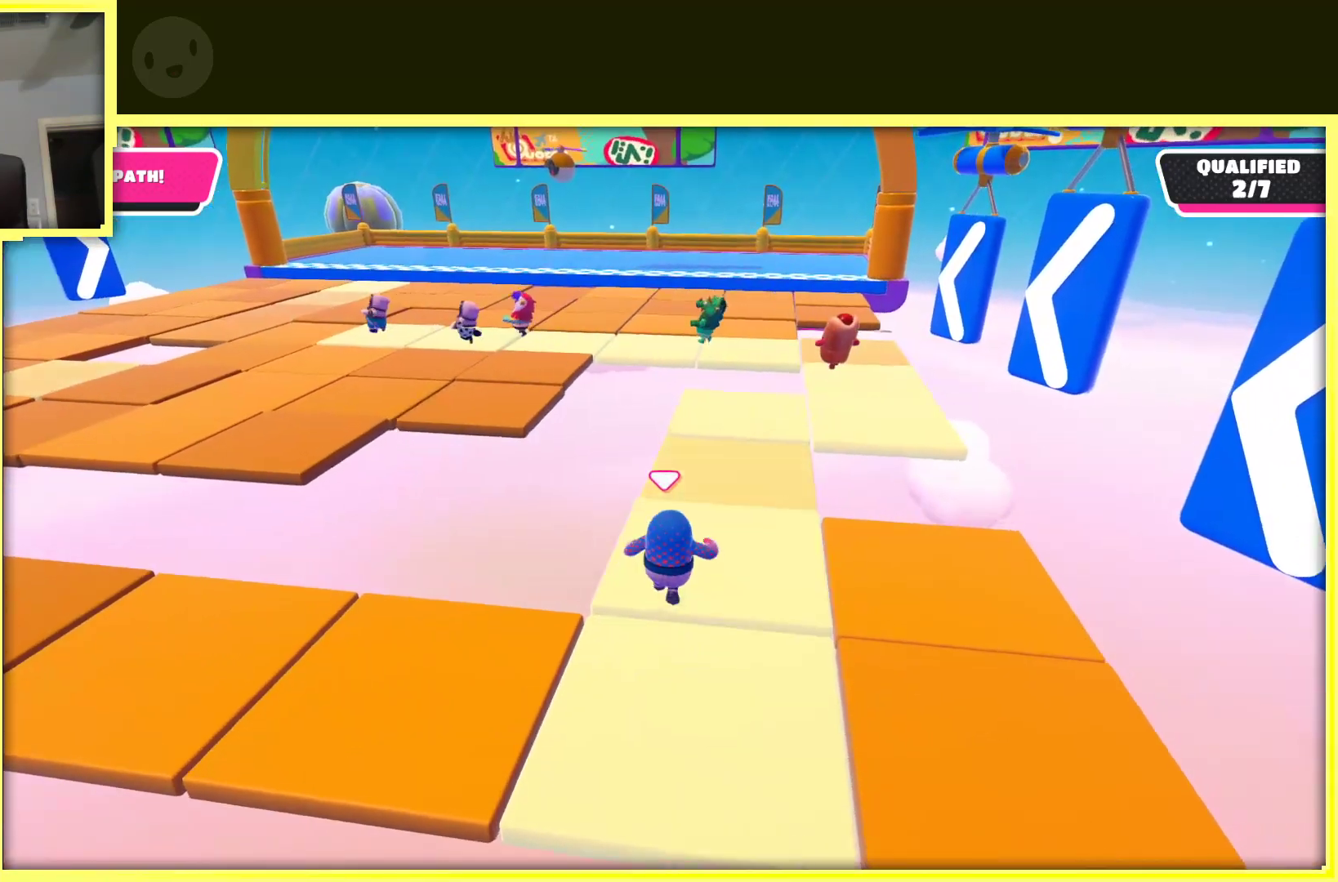
{"dt_ms": 500, "buttons": [], "left_stick": "up", "right_stick": "center", "events": [[250, "left_stick", "up-right"], [433, "left_stick", "up"]]}
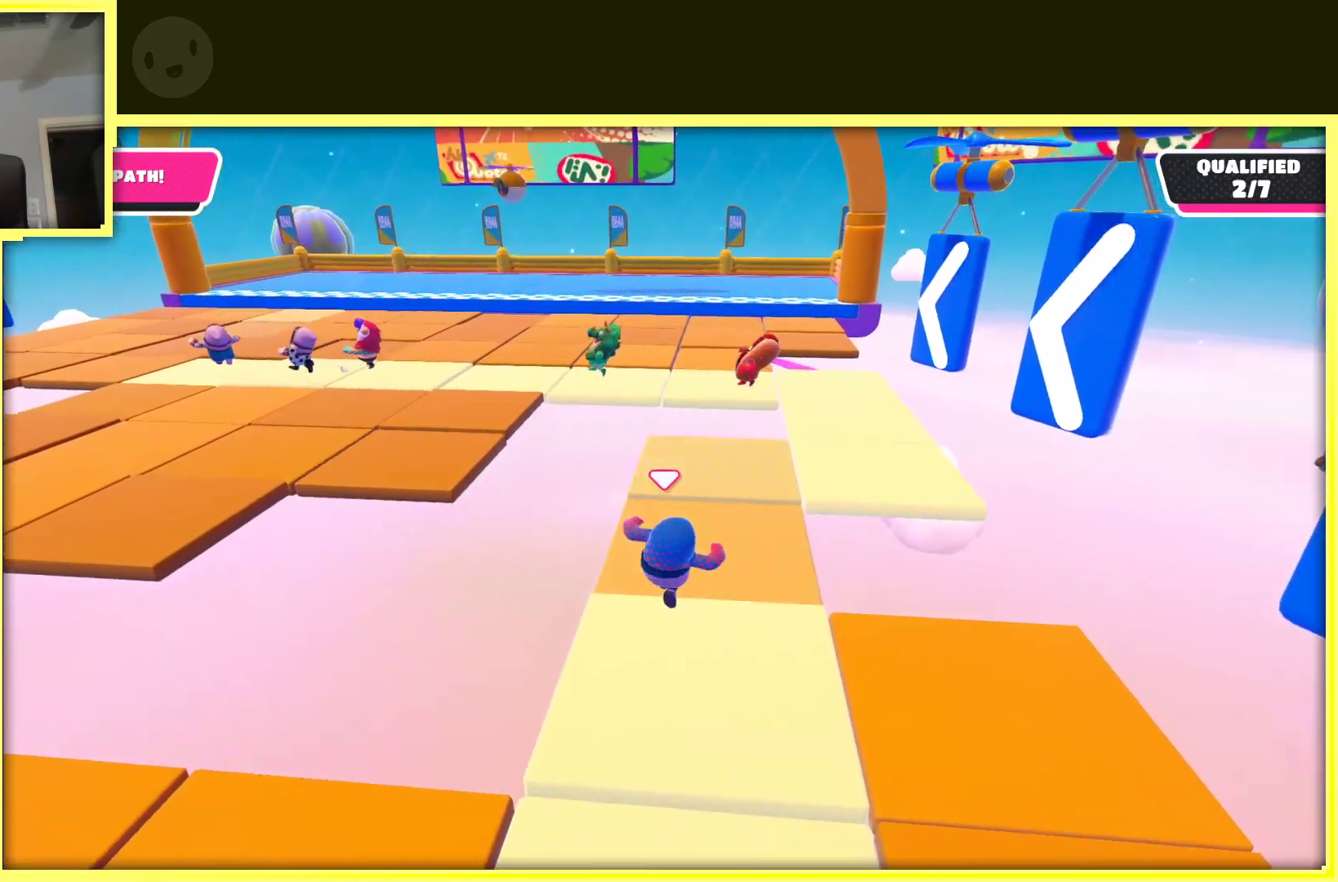
{"dt_ms": 500, "buttons": [], "left_stick": "up-right", "right_stick": "center", "events": [[183, "right_stick", "left"], [300, "right_stick", "center"], [500, "left_stick", "up-right"]]}
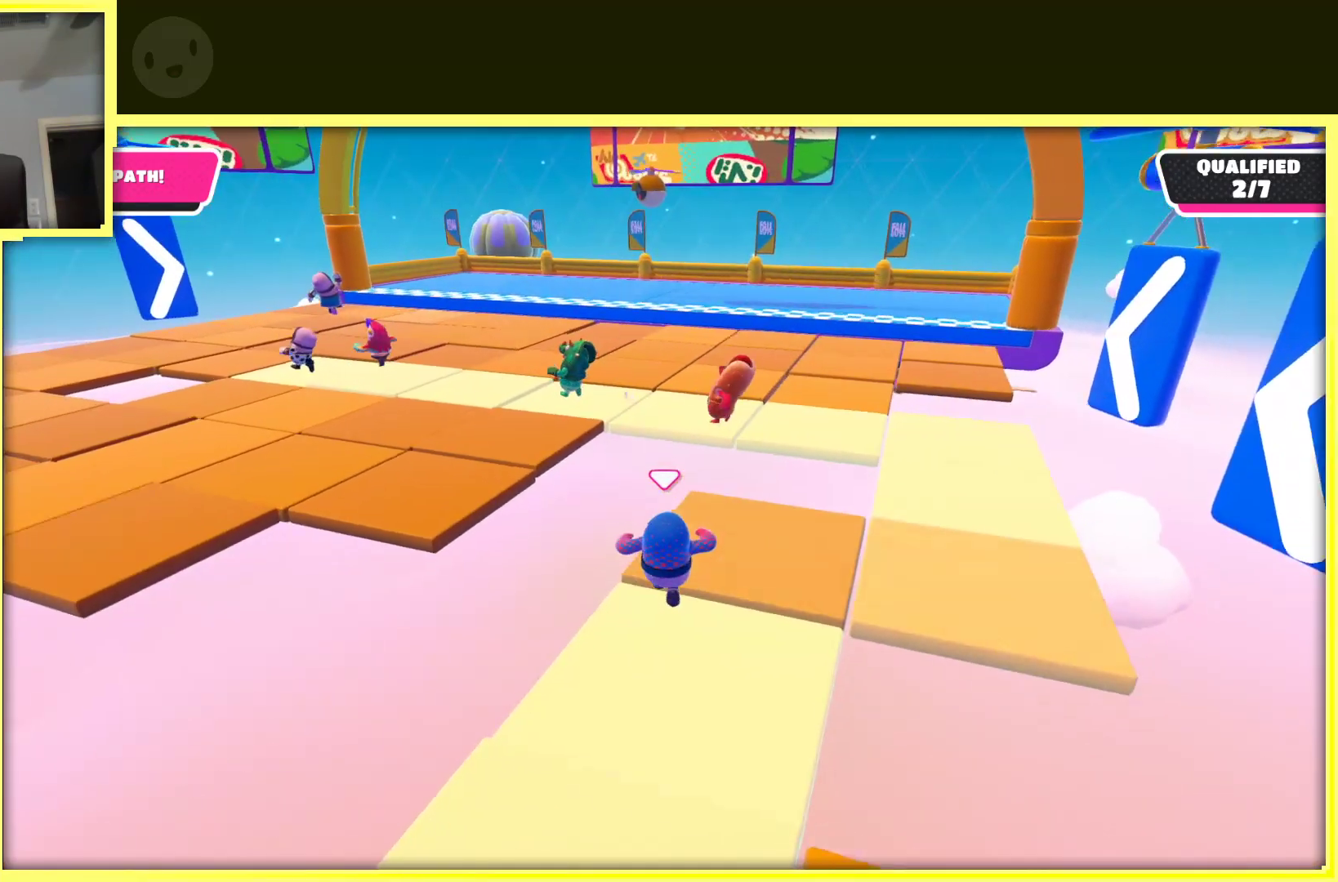
{"dt_ms": 500, "buttons": ["A"], "left_stick": "up-left", "right_stick": "center", "events": [[117, "left_stick", "up"], [350, "A", "down"], [433, "left_stick", "up-left"]]}
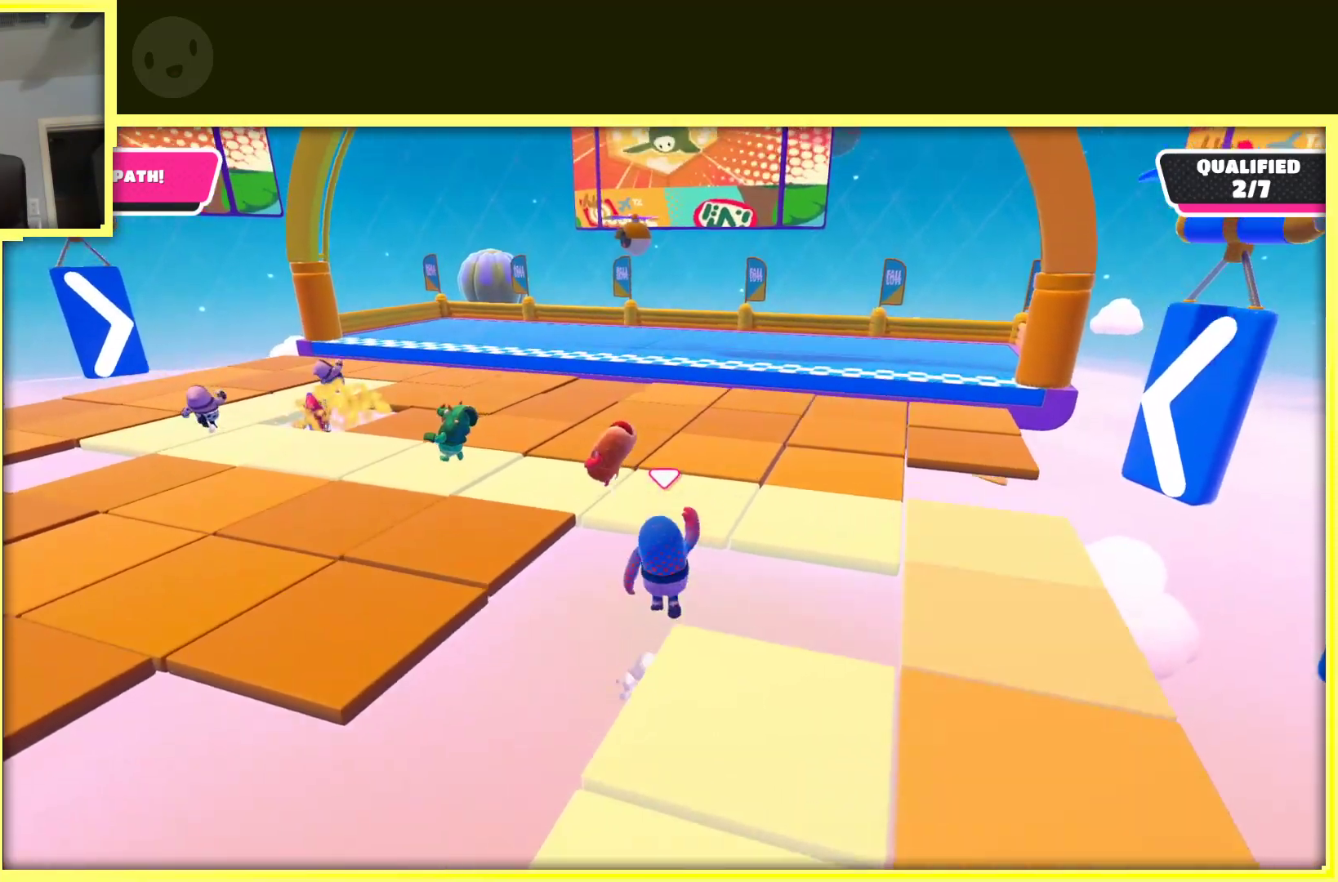
{"dt_ms": 500, "buttons": ["A", "X"], "left_stick": "up", "right_stick": "center", "events": [[250, "X", "down"], [250, "left_stick", "up"]]}
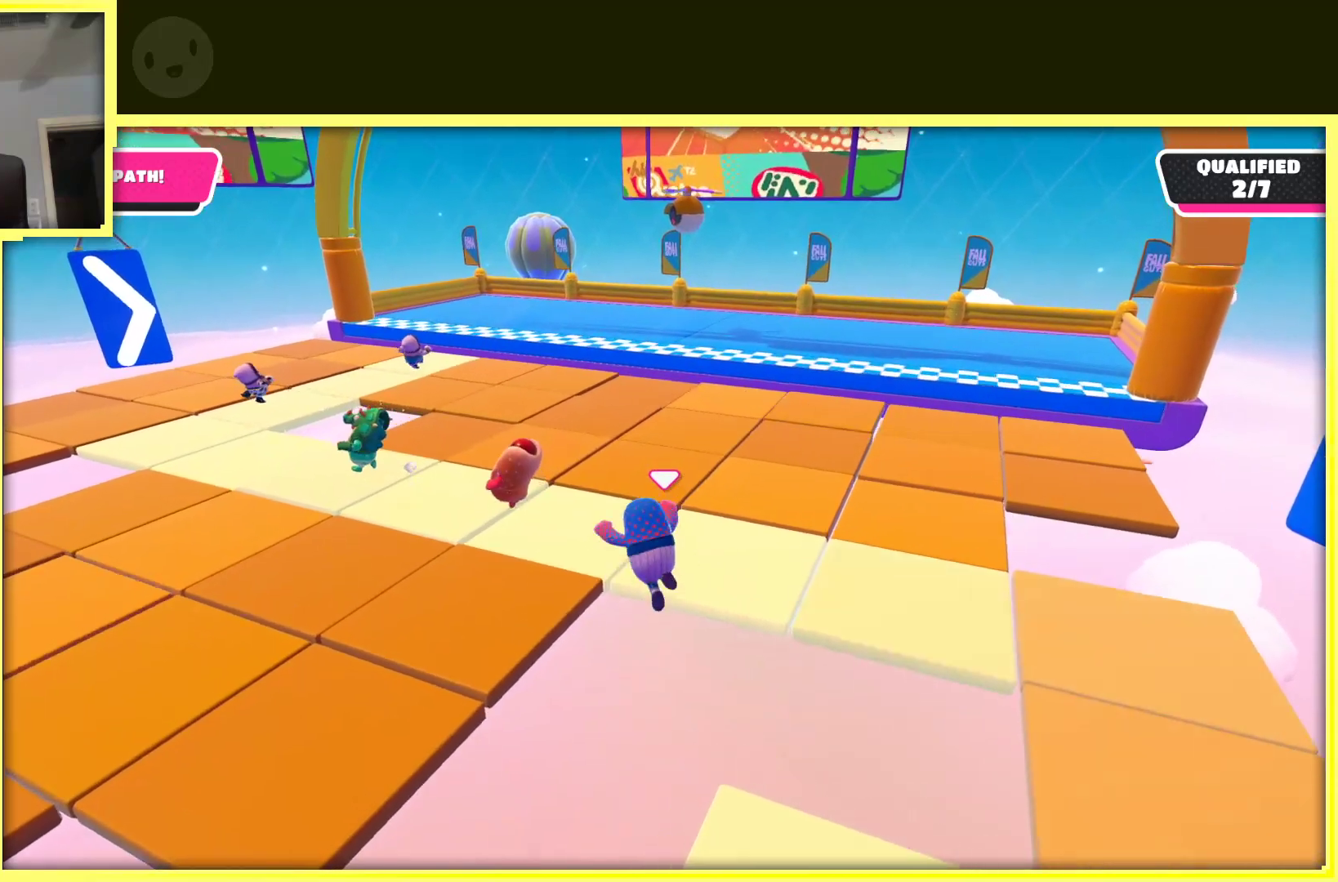
{"dt_ms": 500, "buttons": [], "left_stick": "up", "right_stick": "center", "events": [[233, "X", "up"], [267, "A", "up"]]}
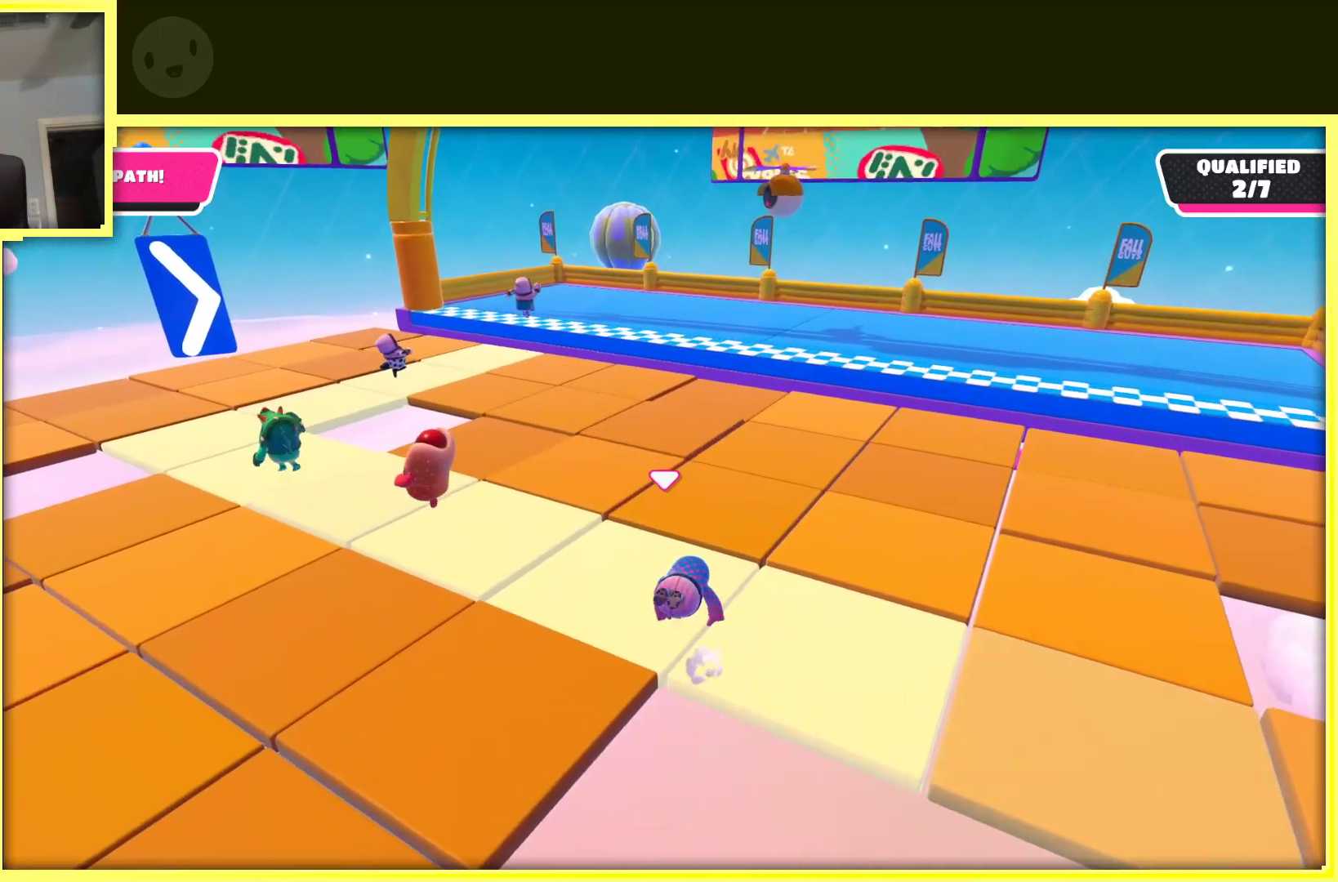
{"dt_ms": 500, "buttons": [], "left_stick": "up-left", "right_stick": "center", "events": [[67, "left_stick", "left"], [233, "left_stick", "up-left"]]}
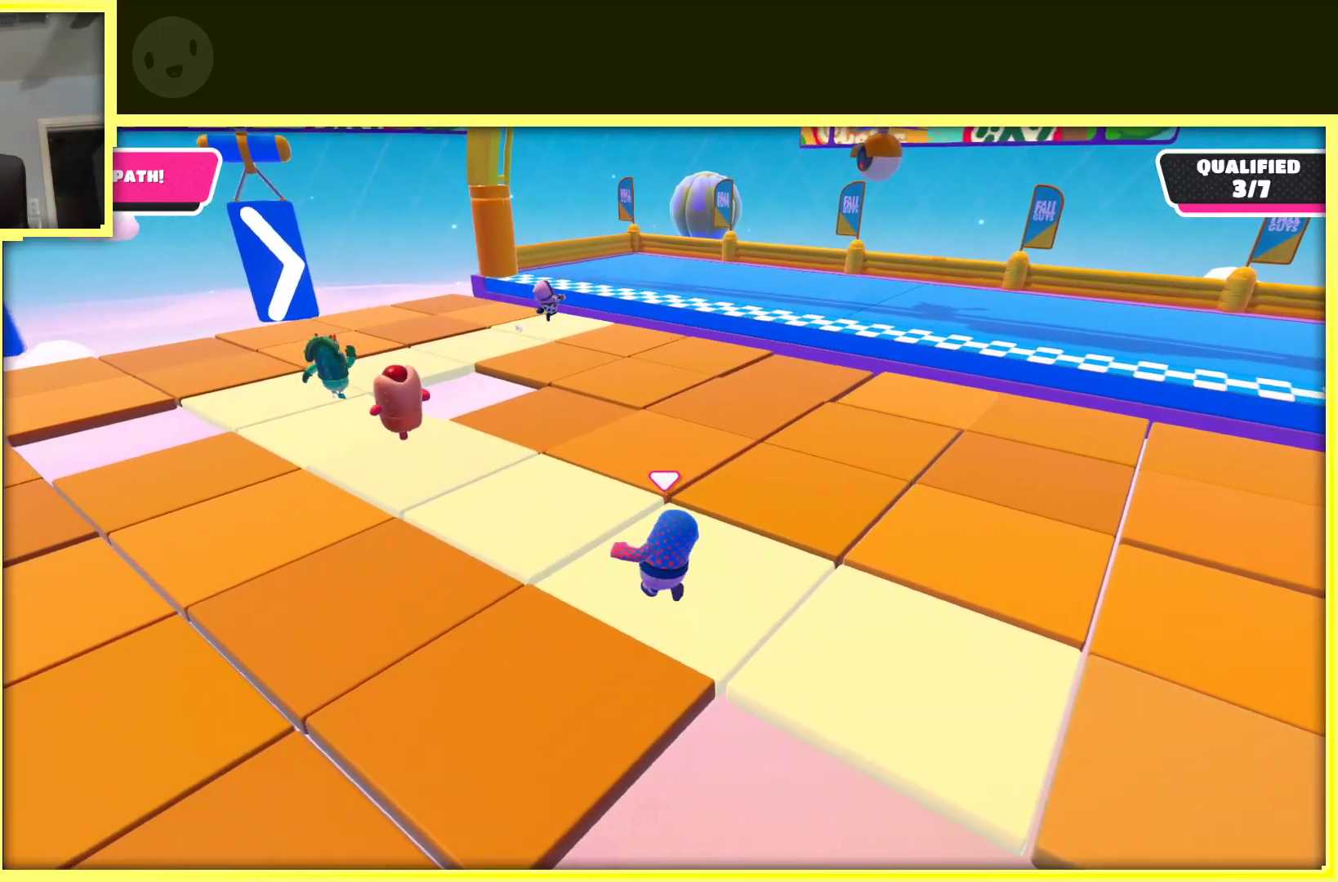
{"dt_ms": 500, "buttons": [], "left_stick": "up-left", "right_stick": "right", "events": [[417, "right_stick", "right"]]}
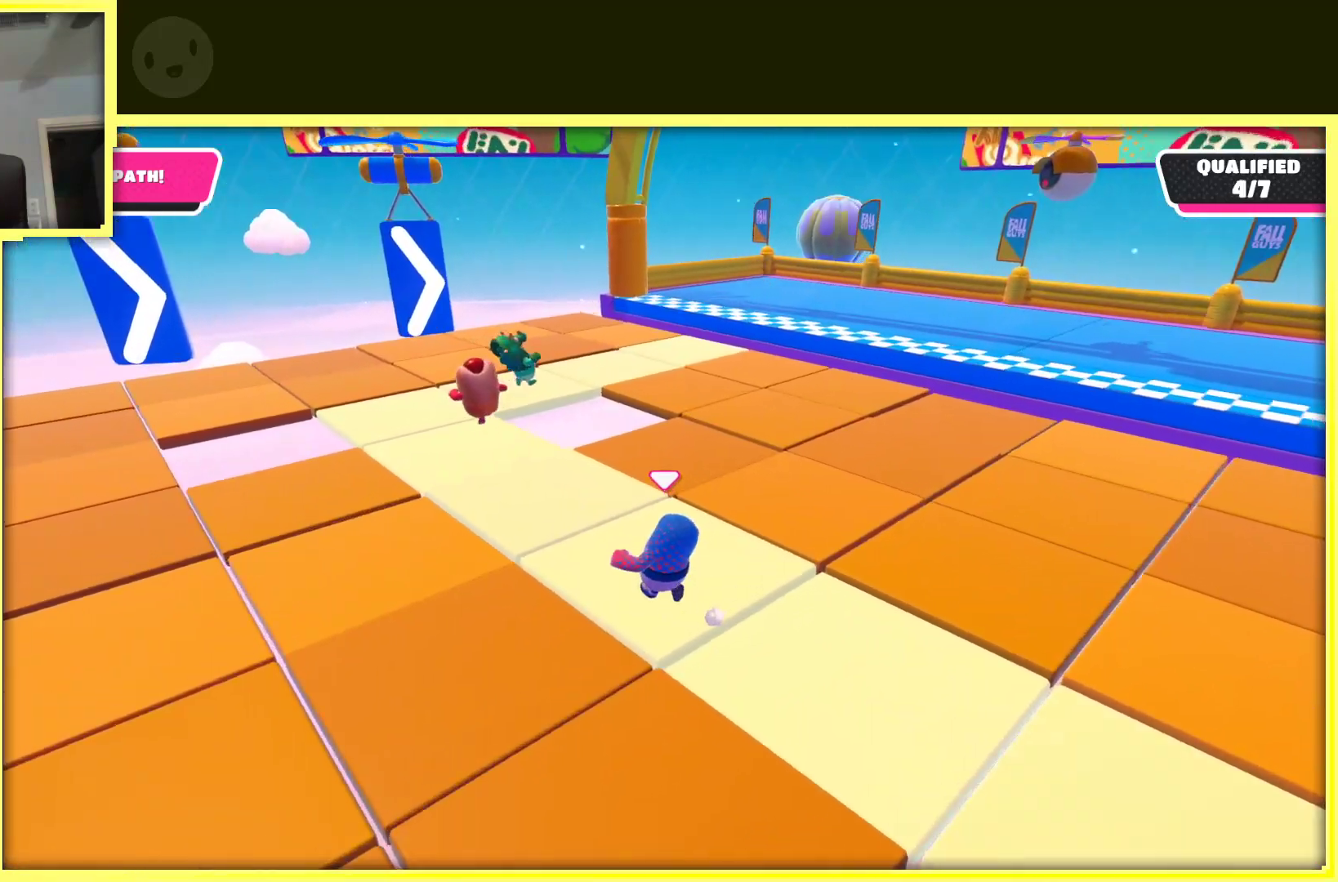
{"dt_ms": 500, "buttons": [], "left_stick": "up-left", "right_stick": "center", "events": [[67, "right_stick", "center"]]}
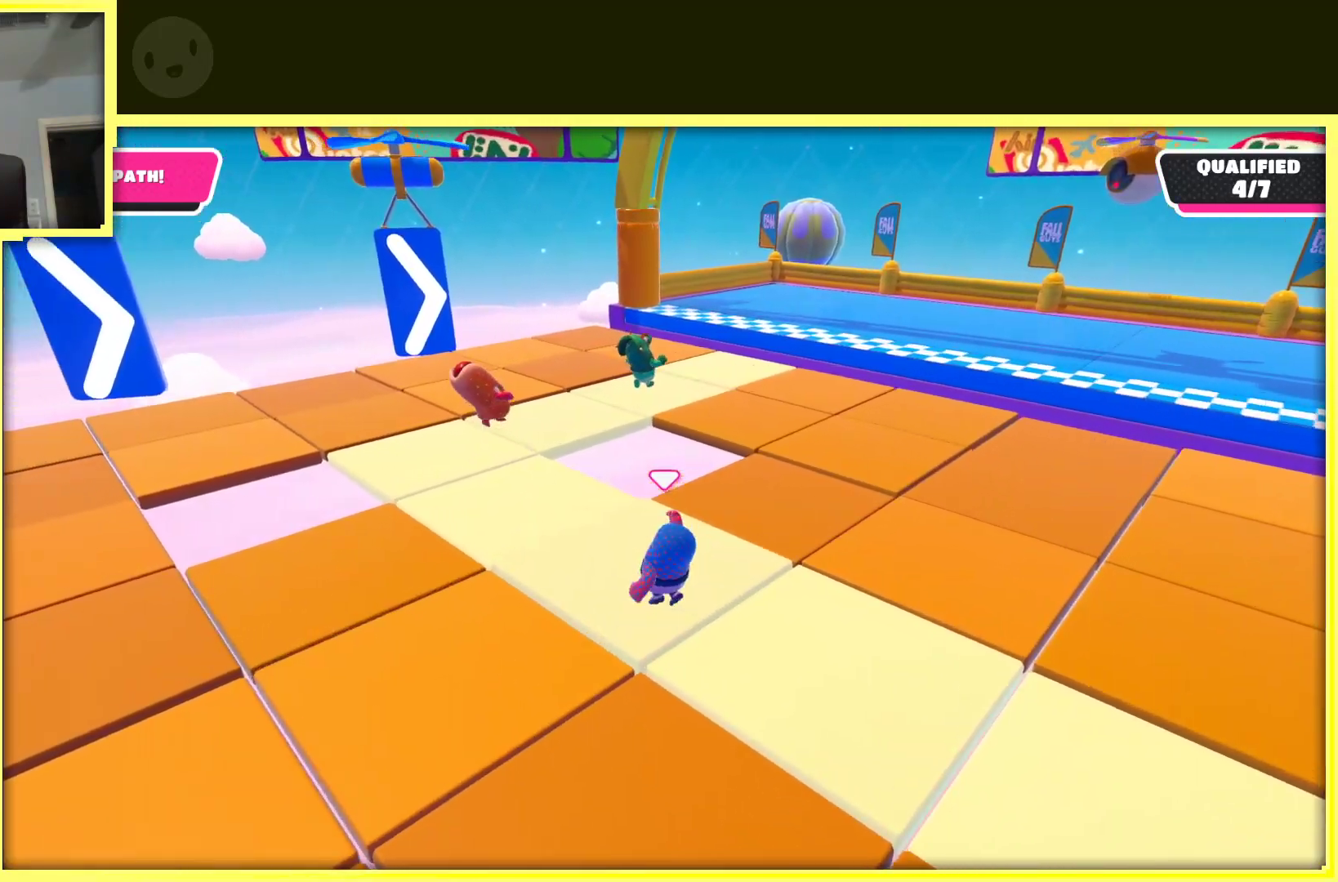
{"dt_ms": 500, "buttons": [], "left_stick": "up-left", "right_stick": "center", "events": [[250, "right_stick", "right"], [433, "right_stick", "center"]]}
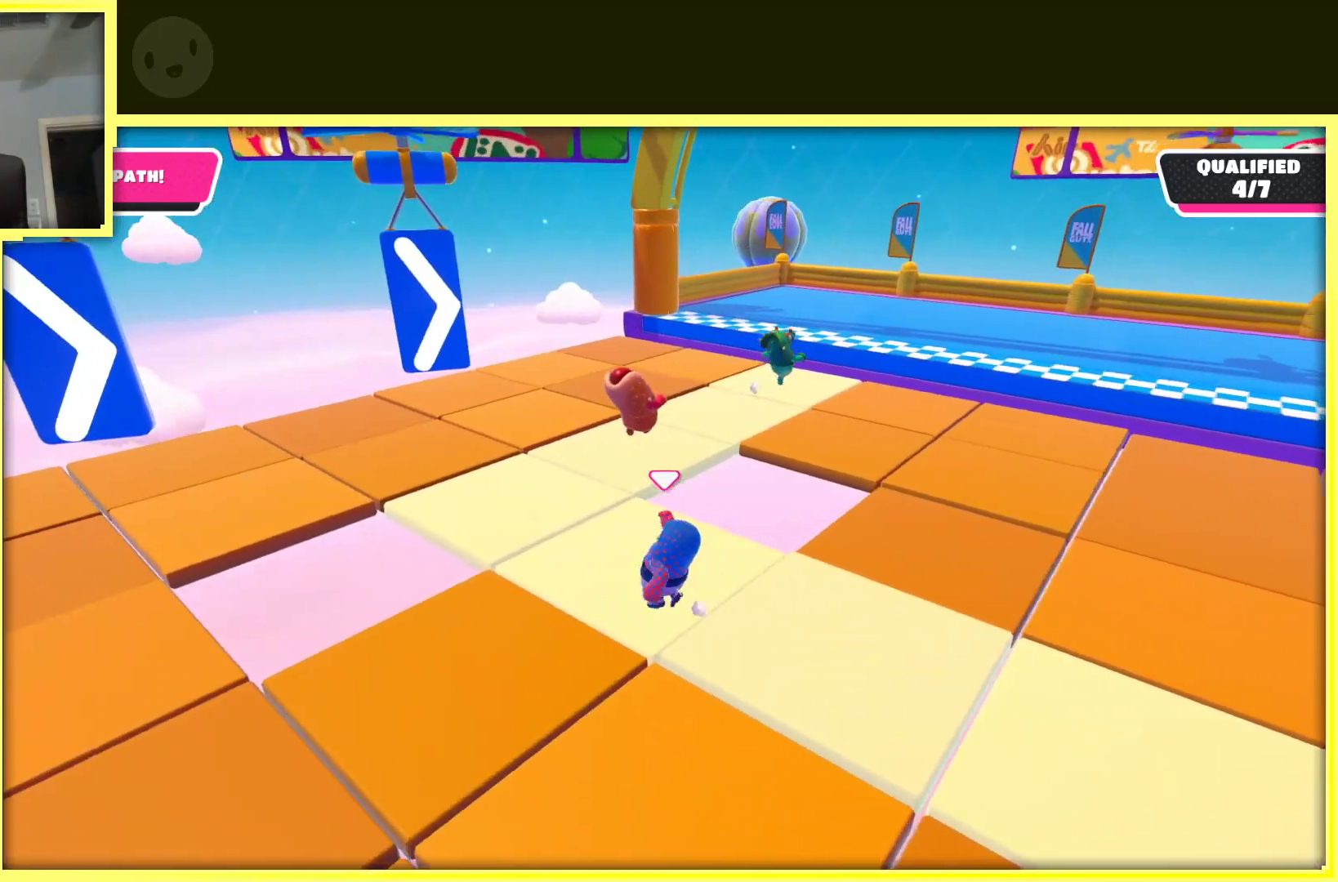
{"dt_ms": 500, "buttons": [], "left_stick": "up", "right_stick": "right", "events": [[200, "left_stick", "up"], [333, "right_stick", "right"]]}
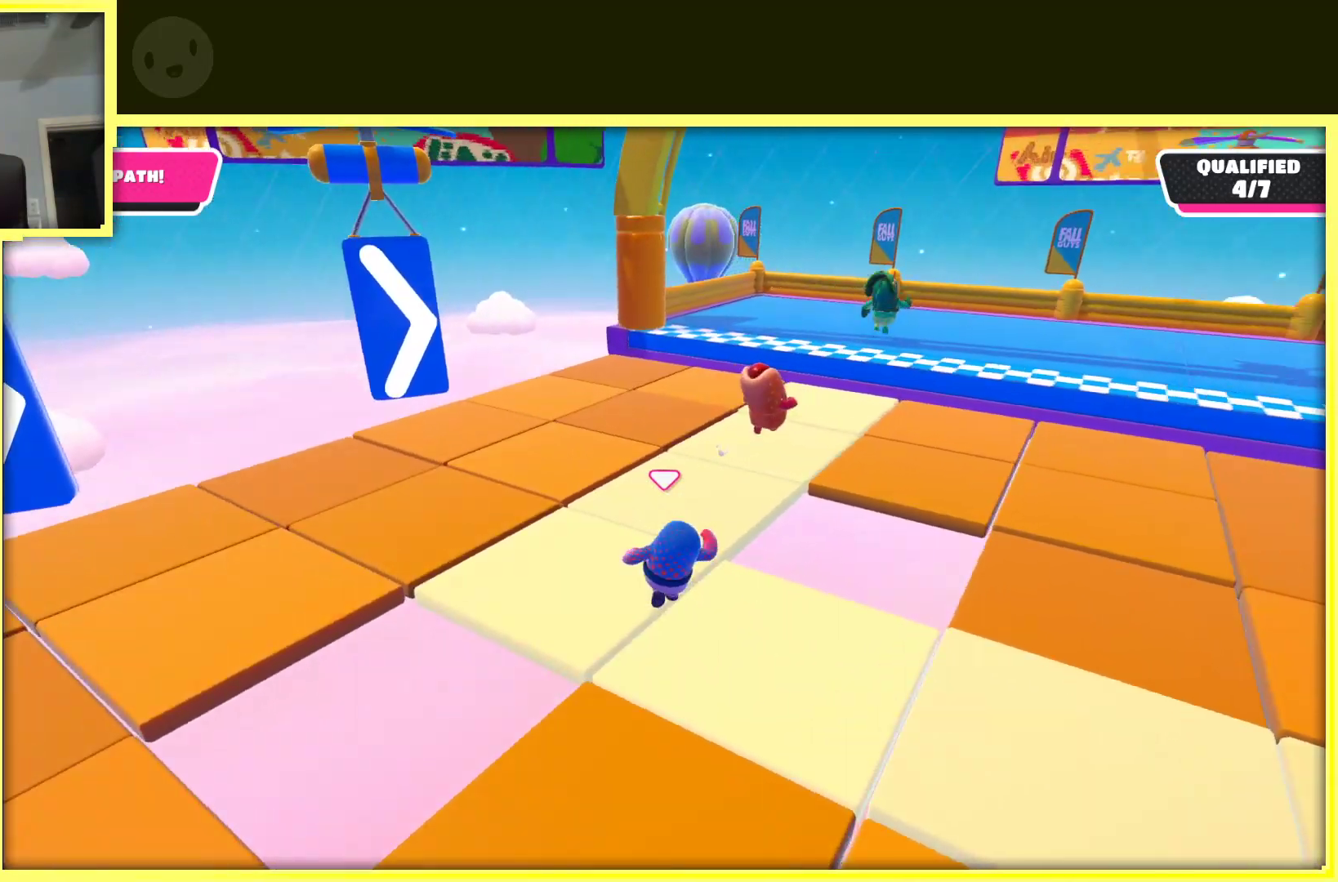
{"dt_ms": 500, "buttons": [], "left_stick": "up", "right_stick": "right", "events": [[33, "right_stick", "center"], [367, "right_stick", "right"]]}
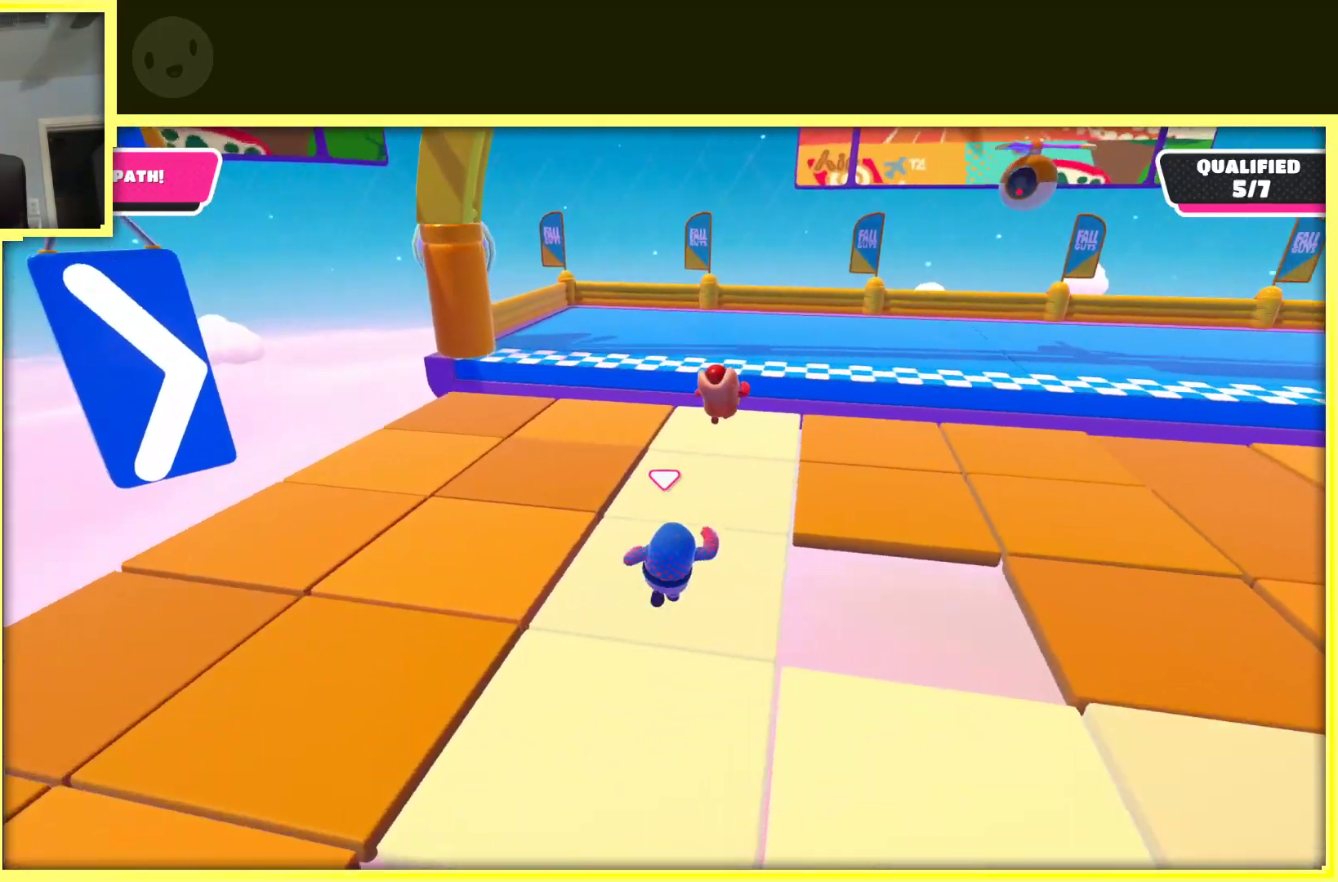
{"dt_ms": 500, "buttons": [], "left_stick": "up", "right_stick": "center", "events": [[33, "left_stick", "up-right"], [67, "right_stick", "center"], [183, "left_stick", "up"]]}
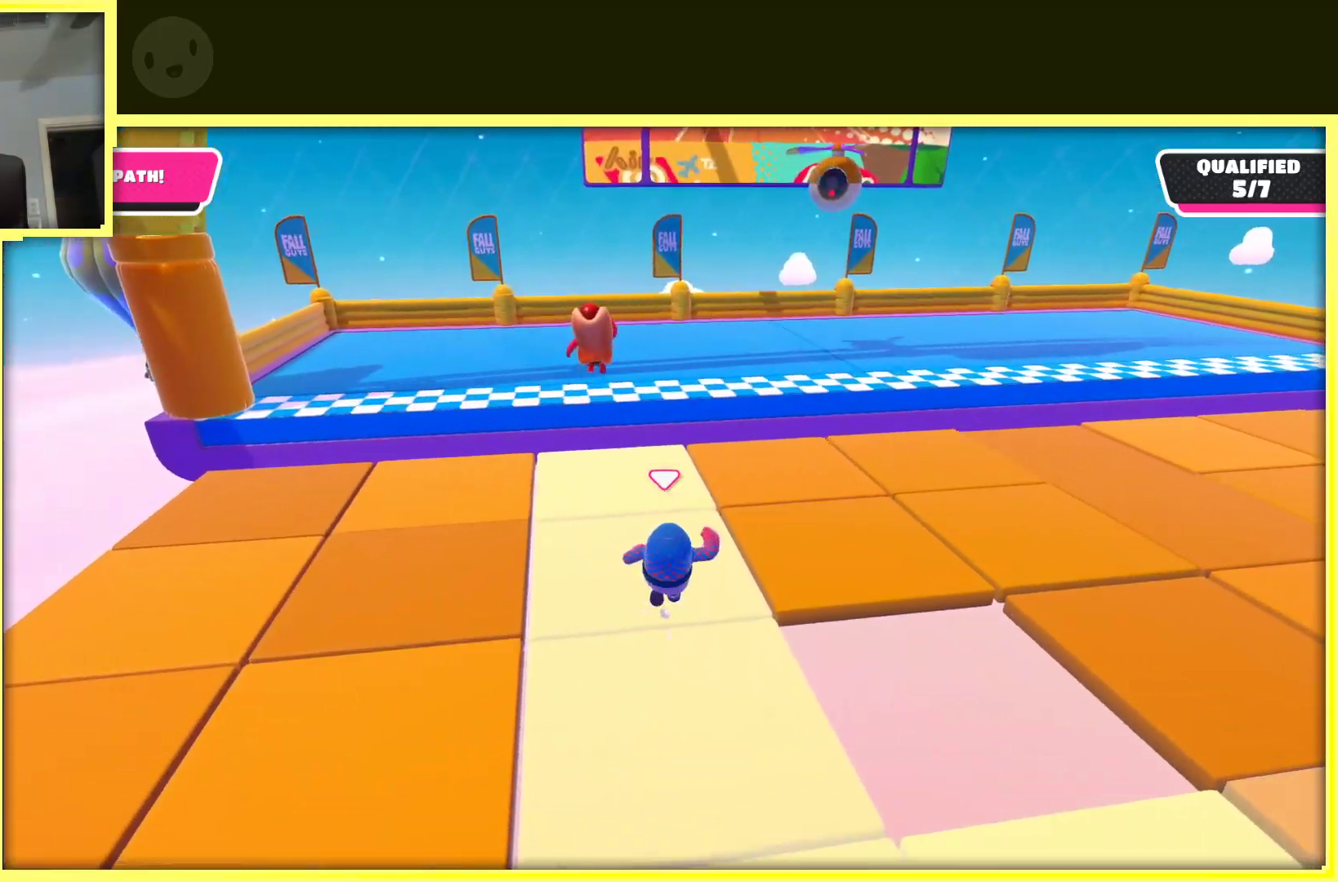
{"dt_ms": 500, "buttons": [], "left_stick": "up-left", "right_stick": "center", "events": [[67, "right_stick", "right"], [183, "left_stick", "up-left"], [350, "right_stick", "center"]]}
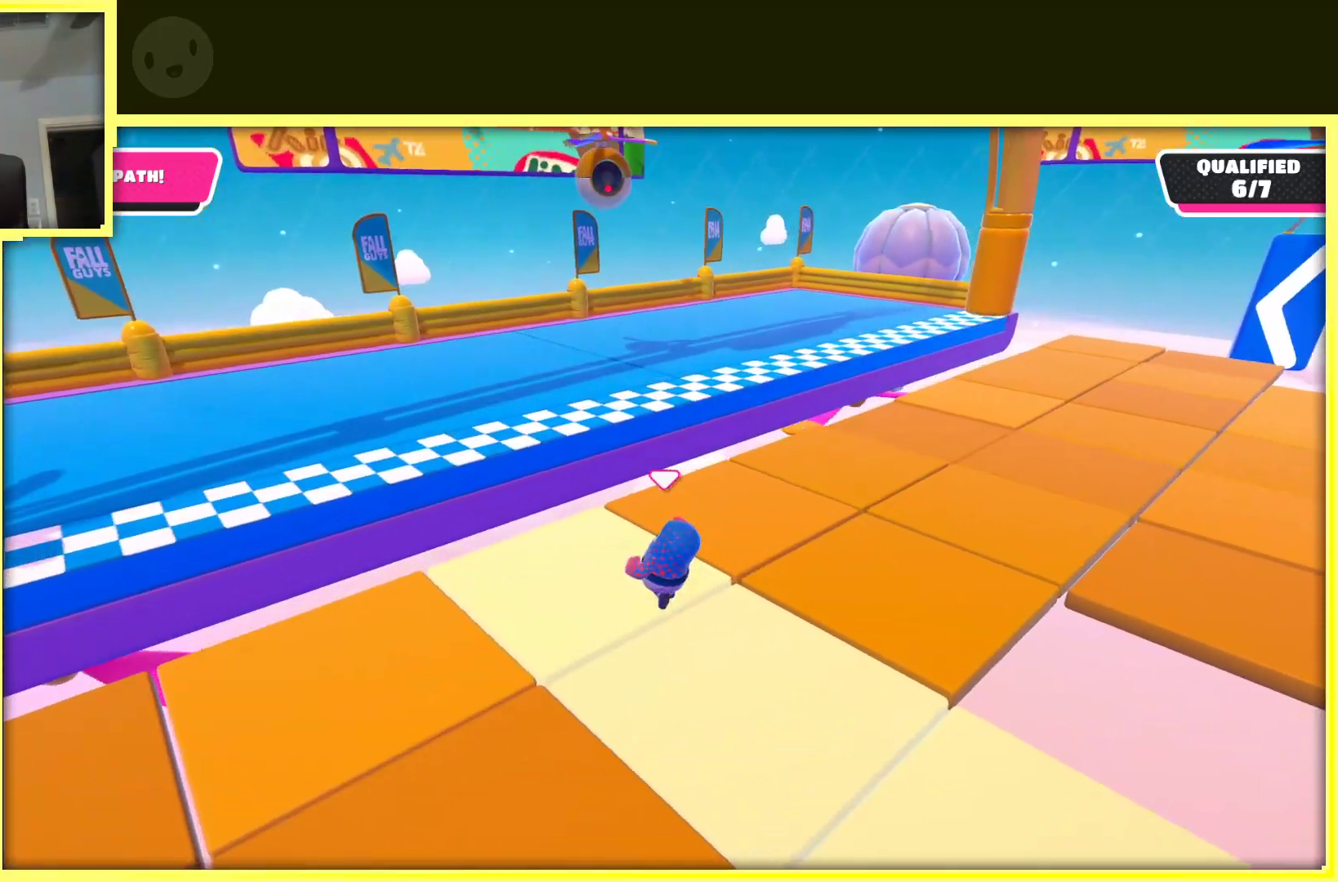
{"dt_ms": 500, "buttons": ["A"], "left_stick": "up-left", "right_stick": "center", "events": [[367, "A", "down"]]}
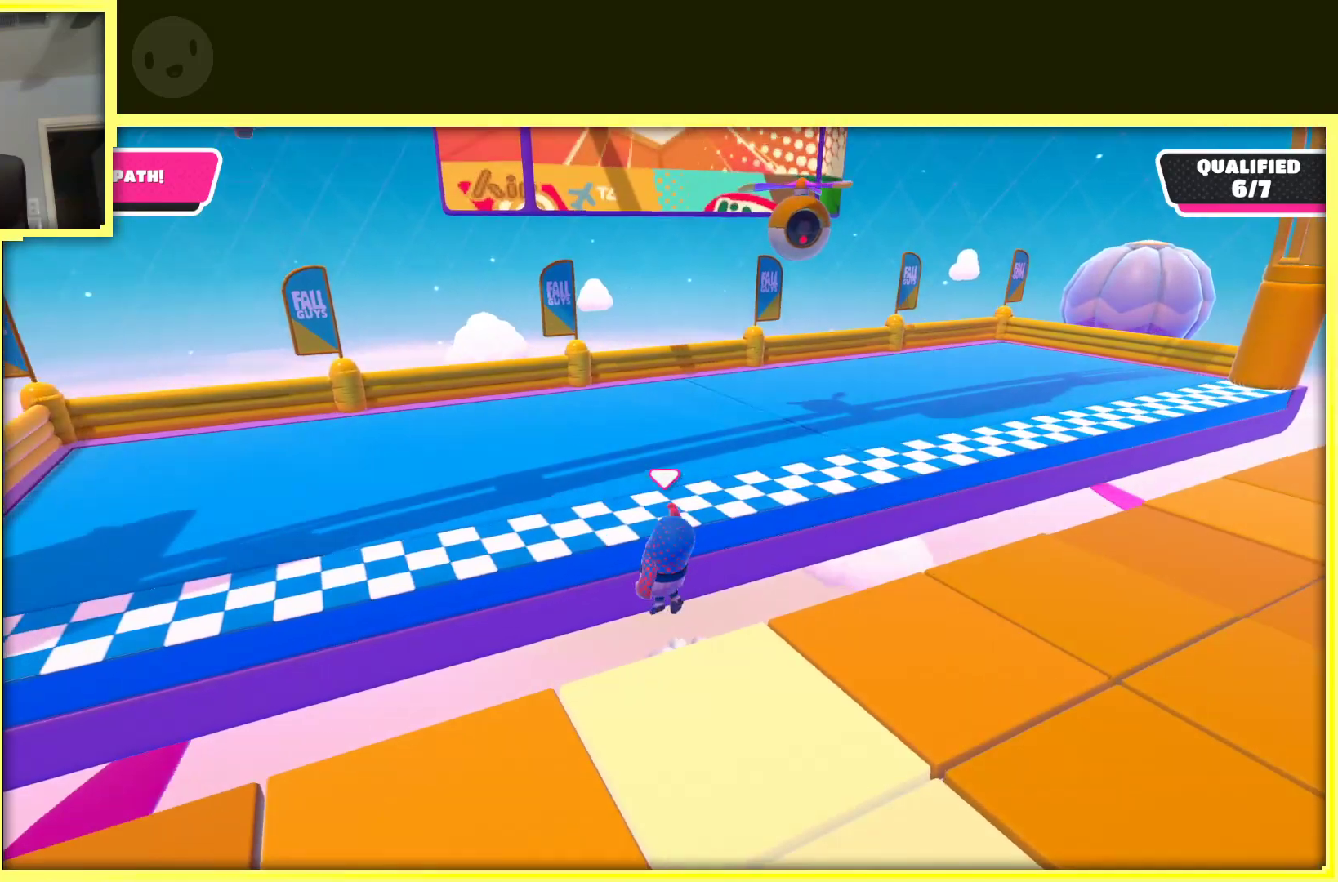
{"dt_ms": 1000, "buttons": [], "left_stick": "center", "right_stick": "center"}
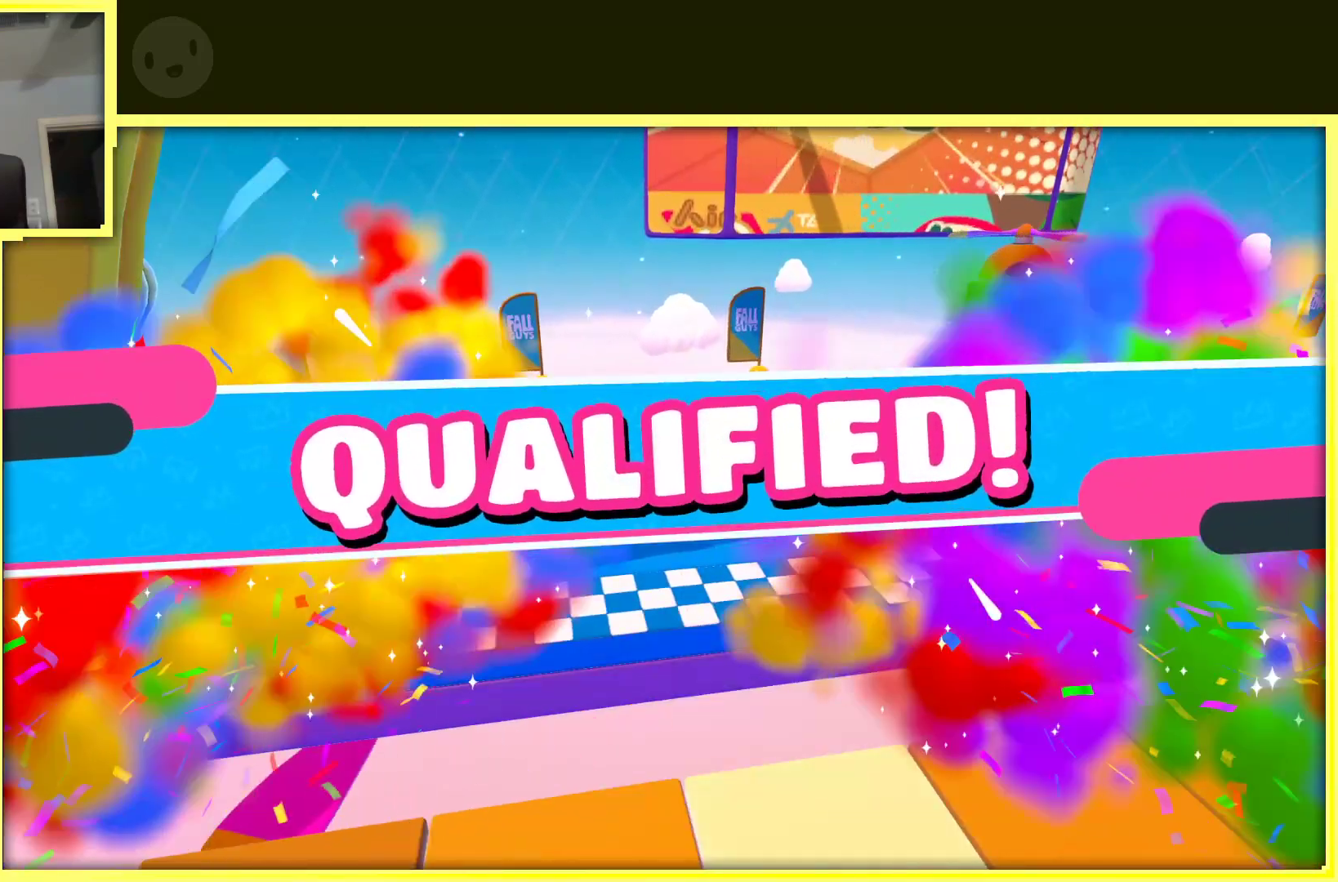
{"dt_ms": 500, "buttons": [], "left_stick": "center", "right_stick": "center", "events": [[33, "right_stick", "right"], [433, "right_stick", "center"]]}
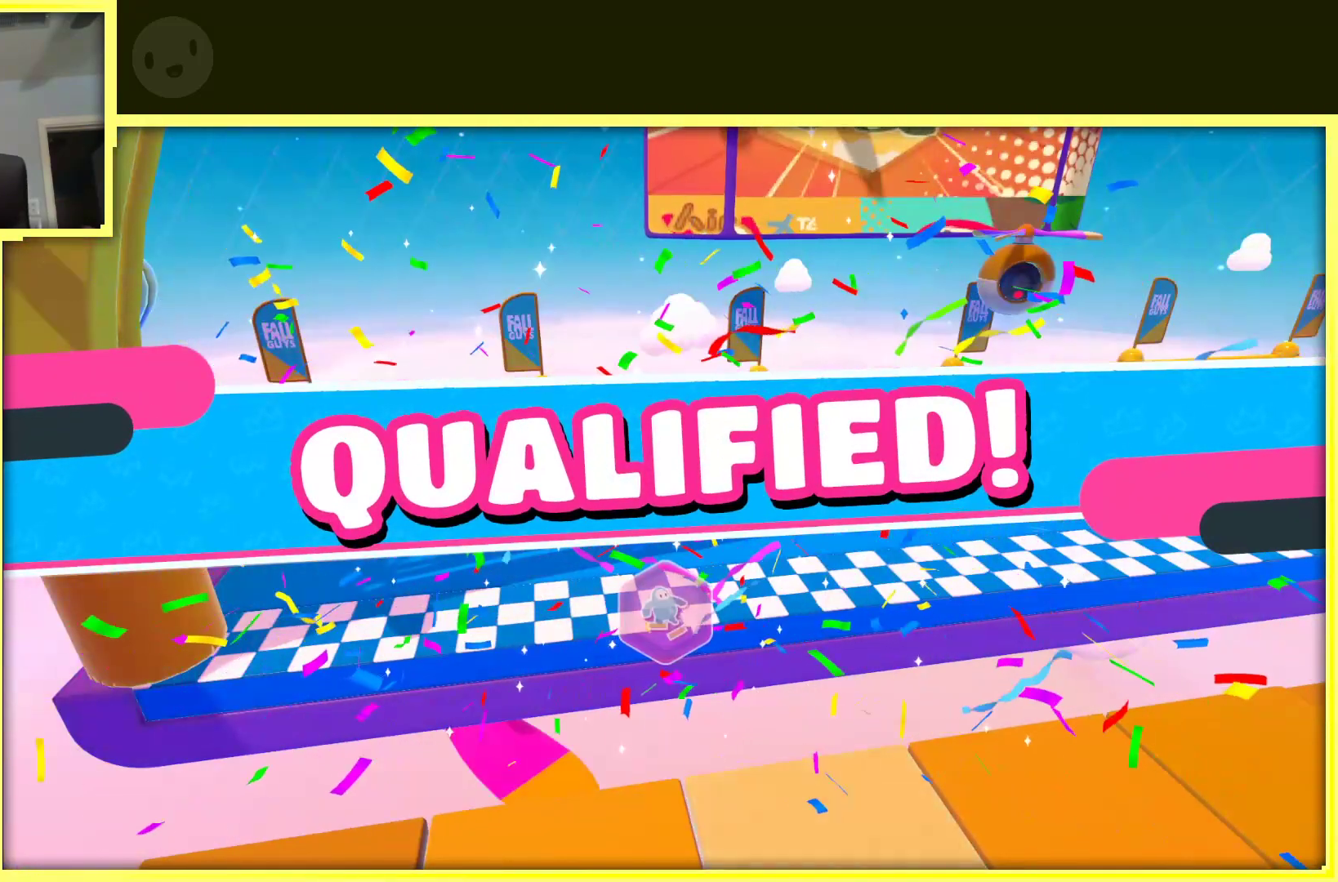
{"dt_ms": 500, "buttons": [], "left_stick": "center", "right_stick": "center", "events": []}
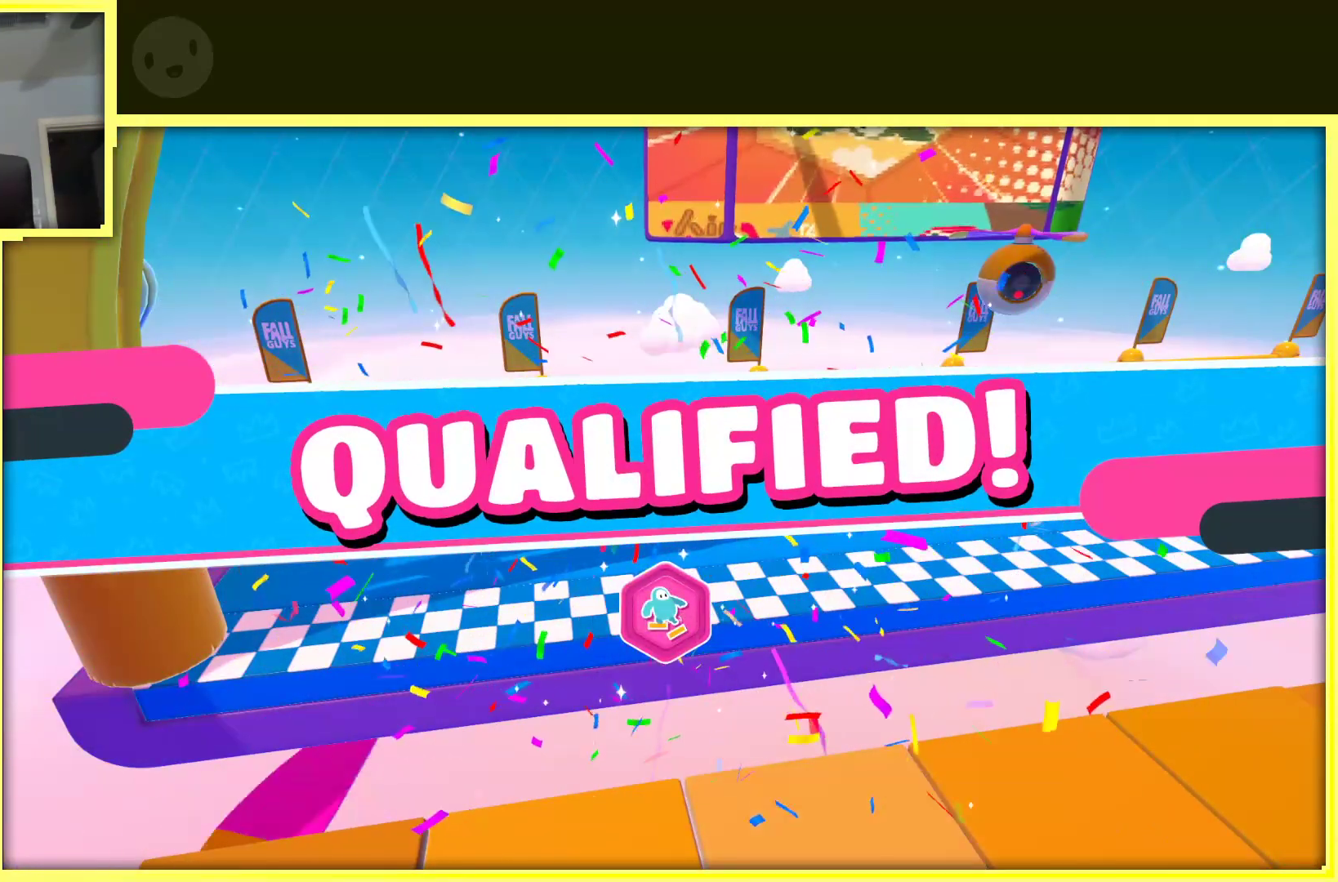
{"dt_ms": 500, "buttons": [], "left_stick": "center", "right_stick": "center", "events": []}
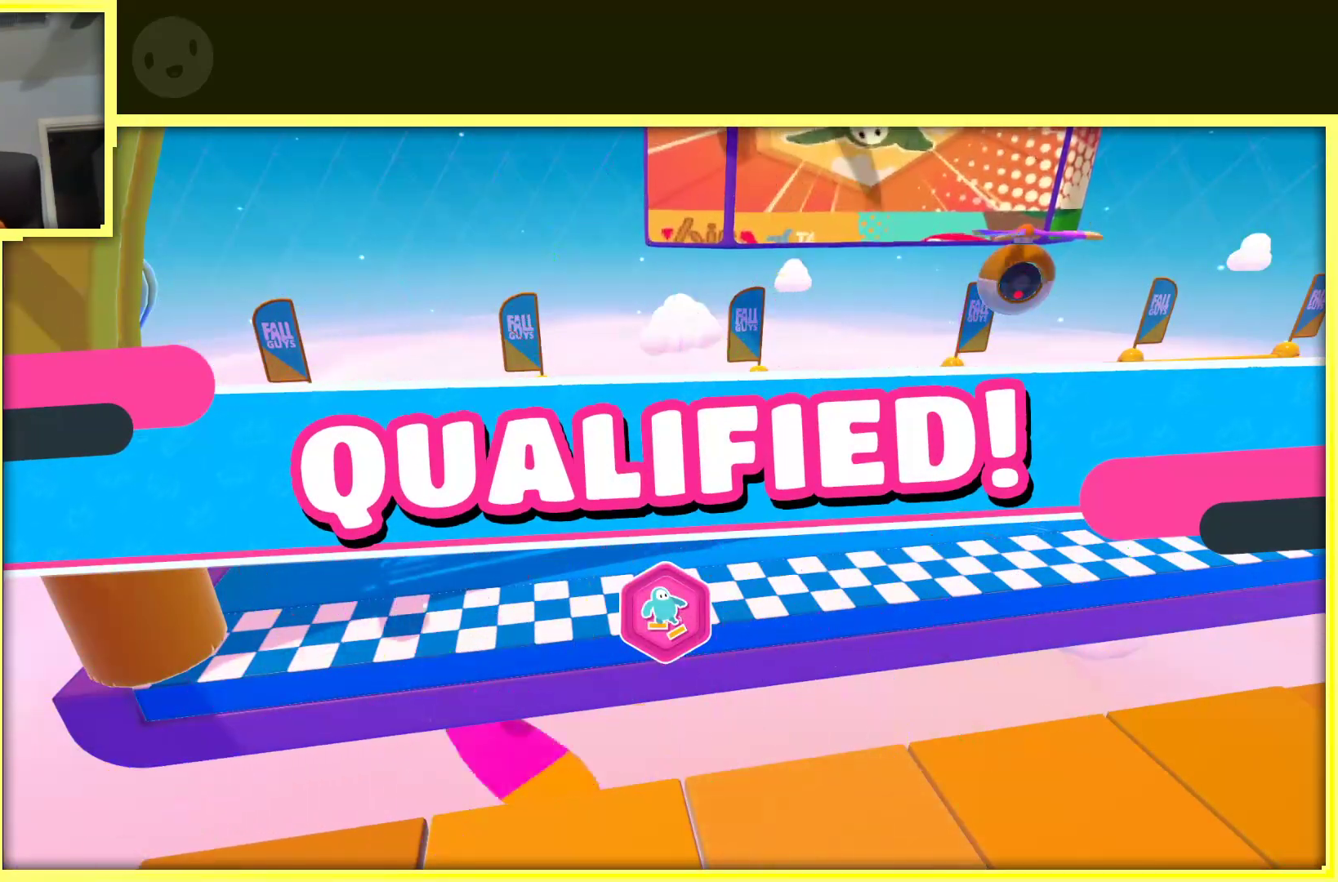
{"dt_ms": 500, "buttons": [], "left_stick": "center", "right_stick": "center", "events": []}
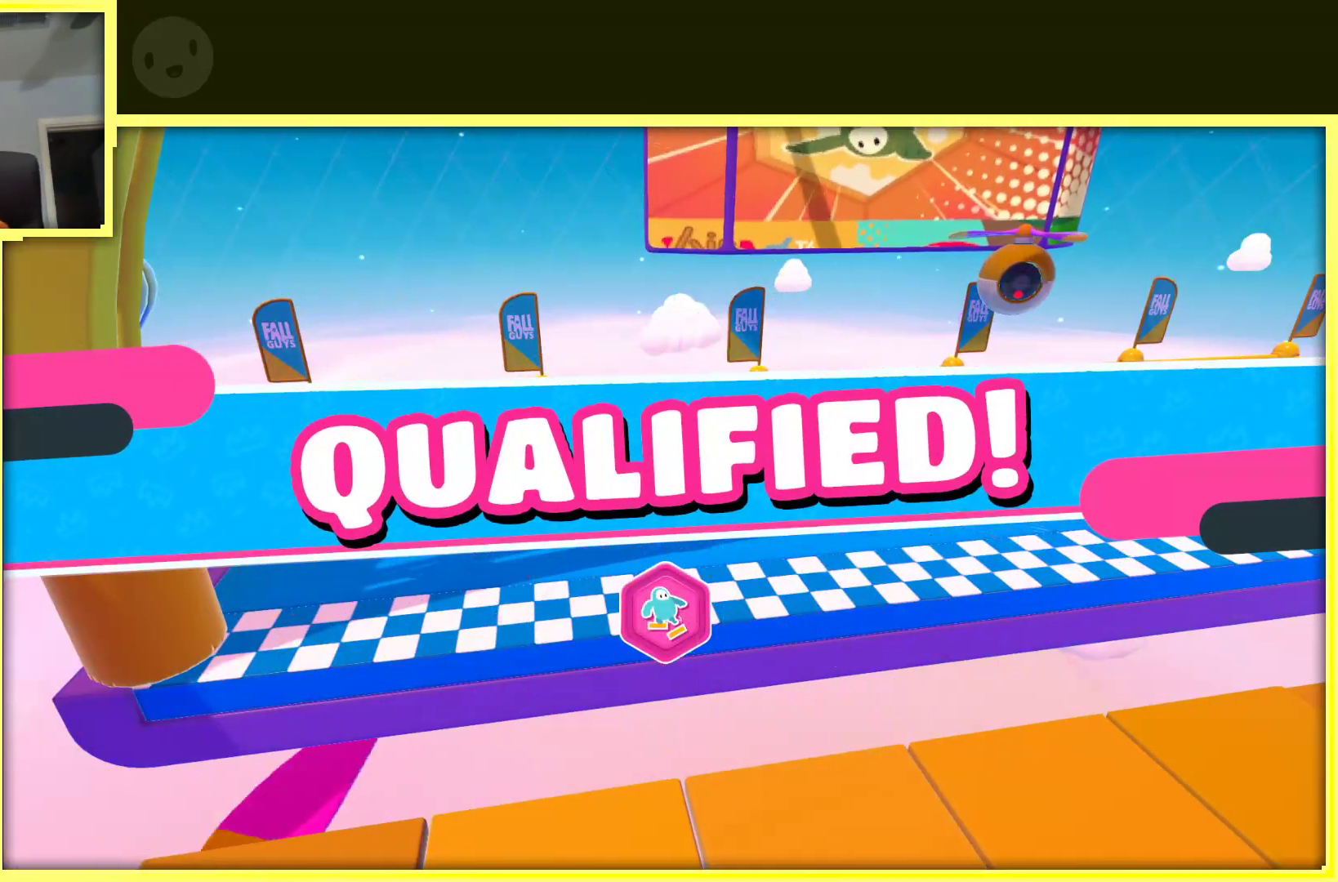
{"dt_ms": 500, "buttons": [], "left_stick": "center", "right_stick": "center", "events": []}
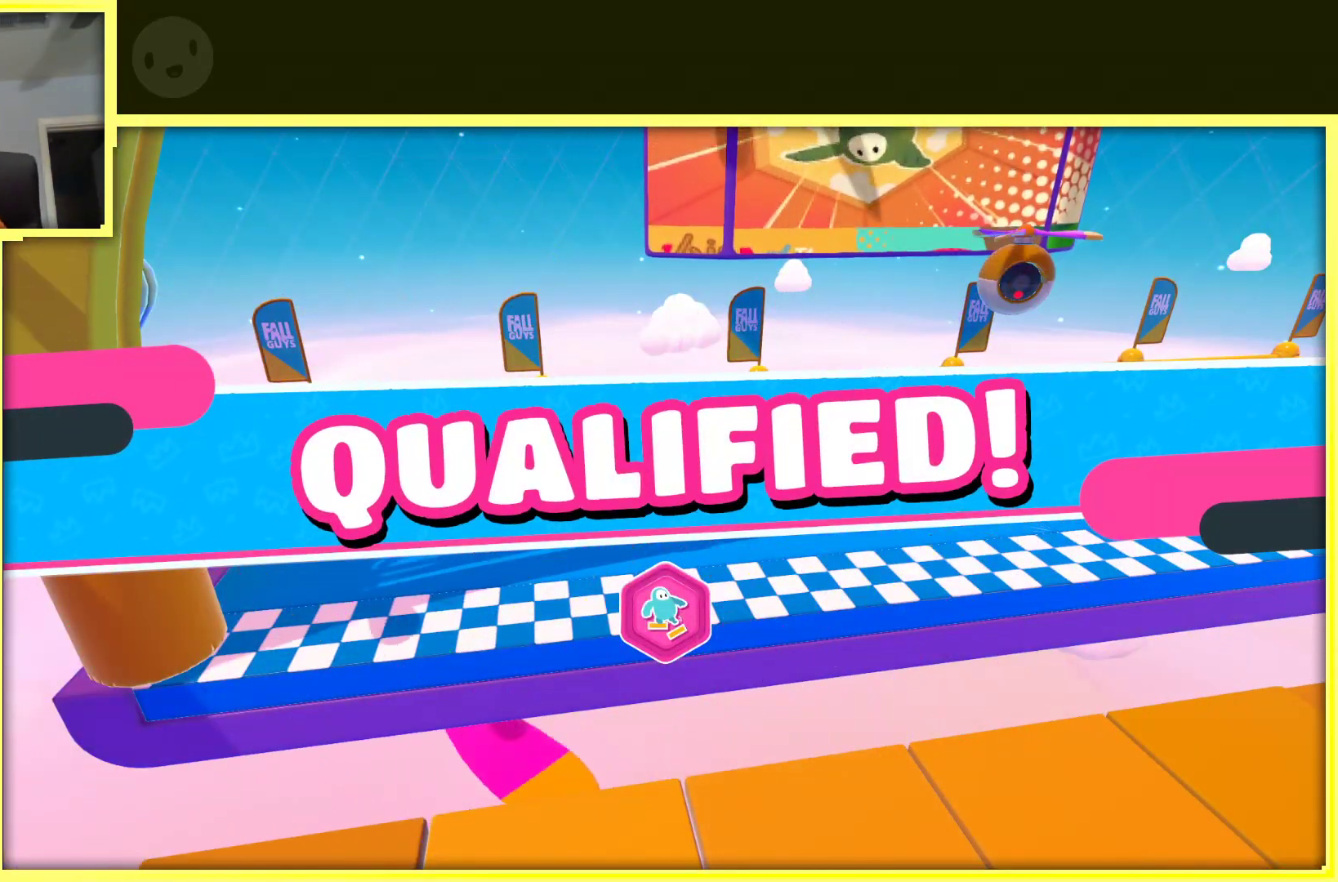
{"dt_ms": 500, "buttons": [], "left_stick": "center", "right_stick": "center", "events": []}
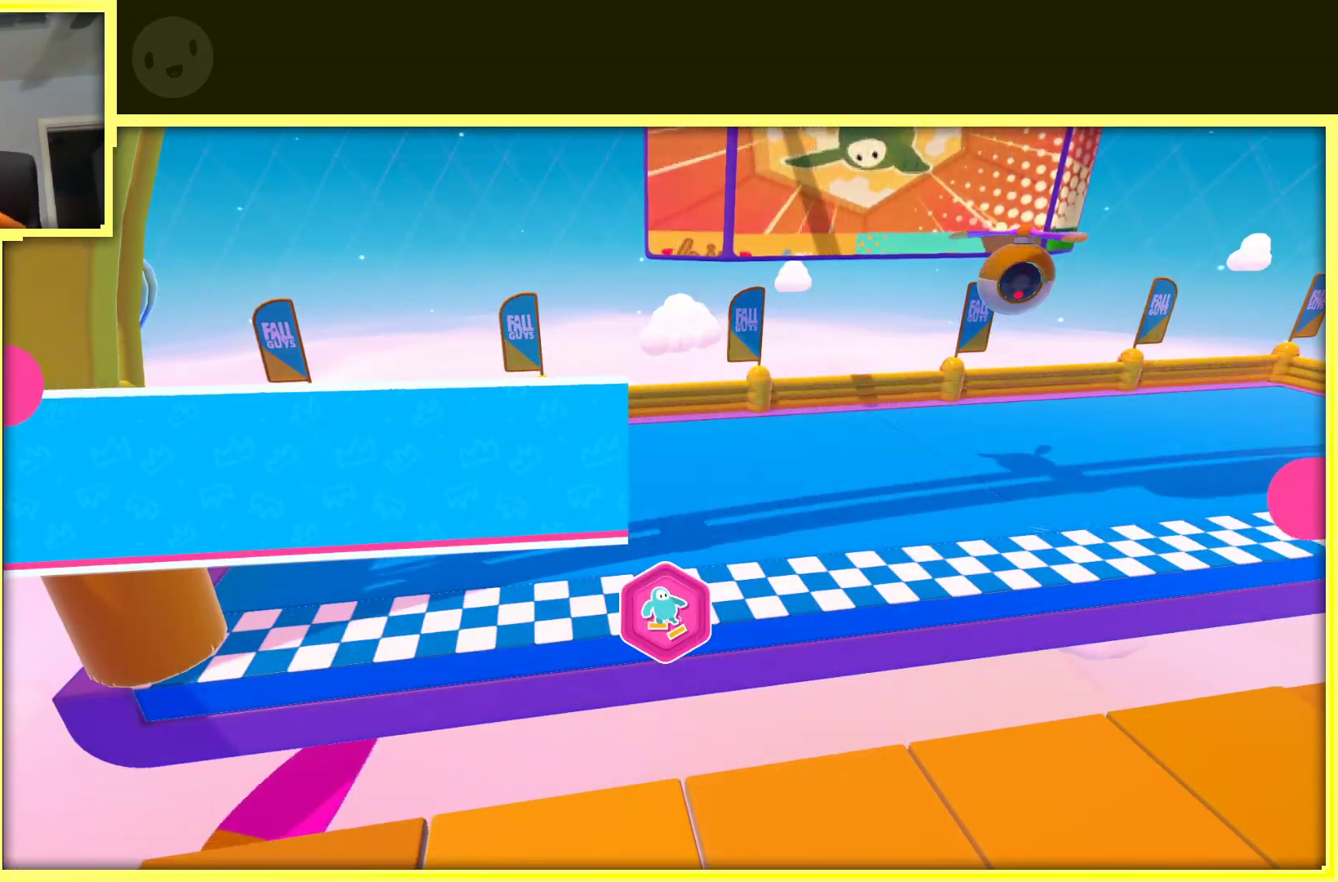
{"dt_ms": 500, "buttons": [], "left_stick": "center", "right_stick": "right", "events": [[267, "right_stick", "right"]]}
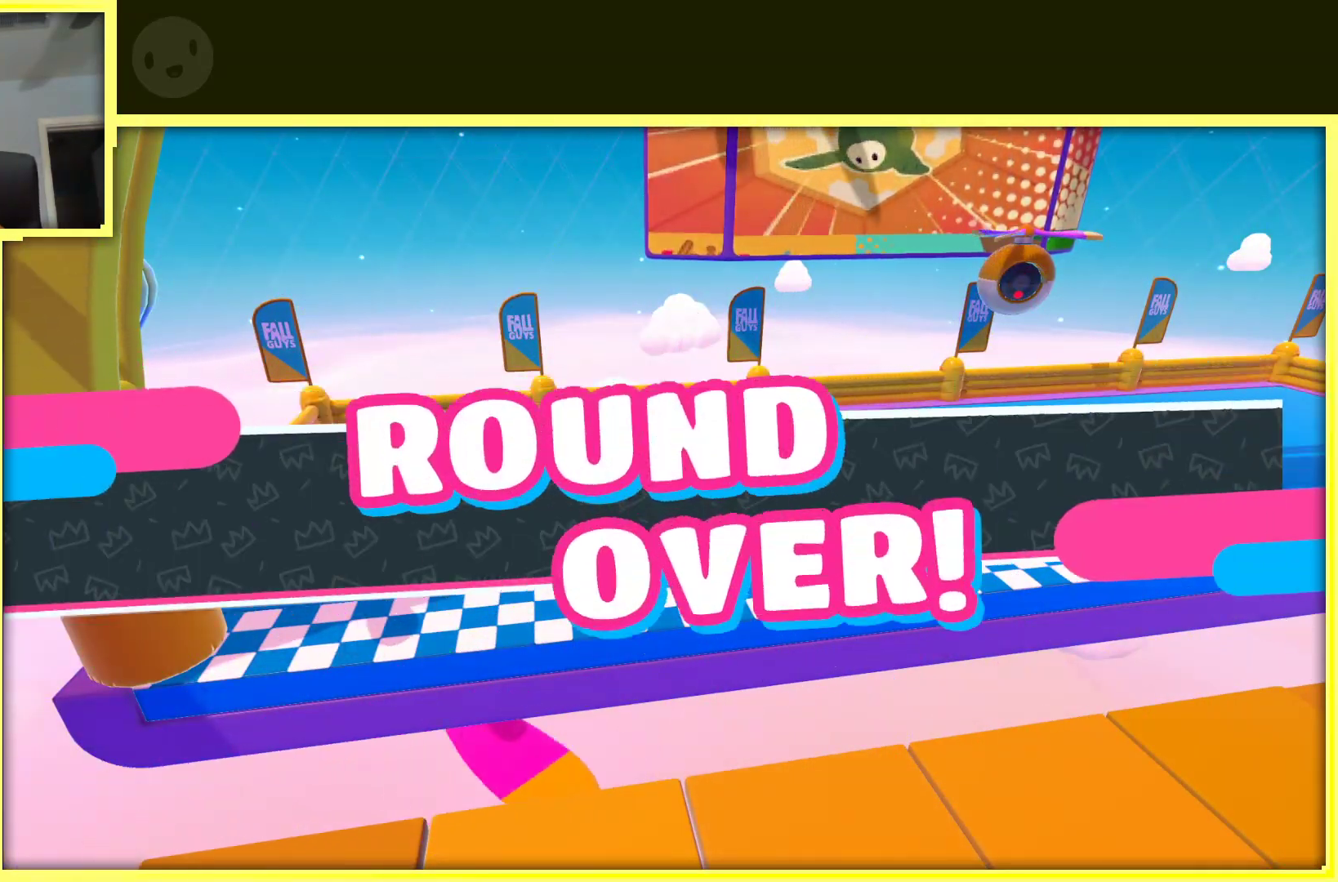
{"dt_ms": 500, "buttons": [], "left_stick": "center", "right_stick": "center", "events": [[167, "right_stick", "center"]]}